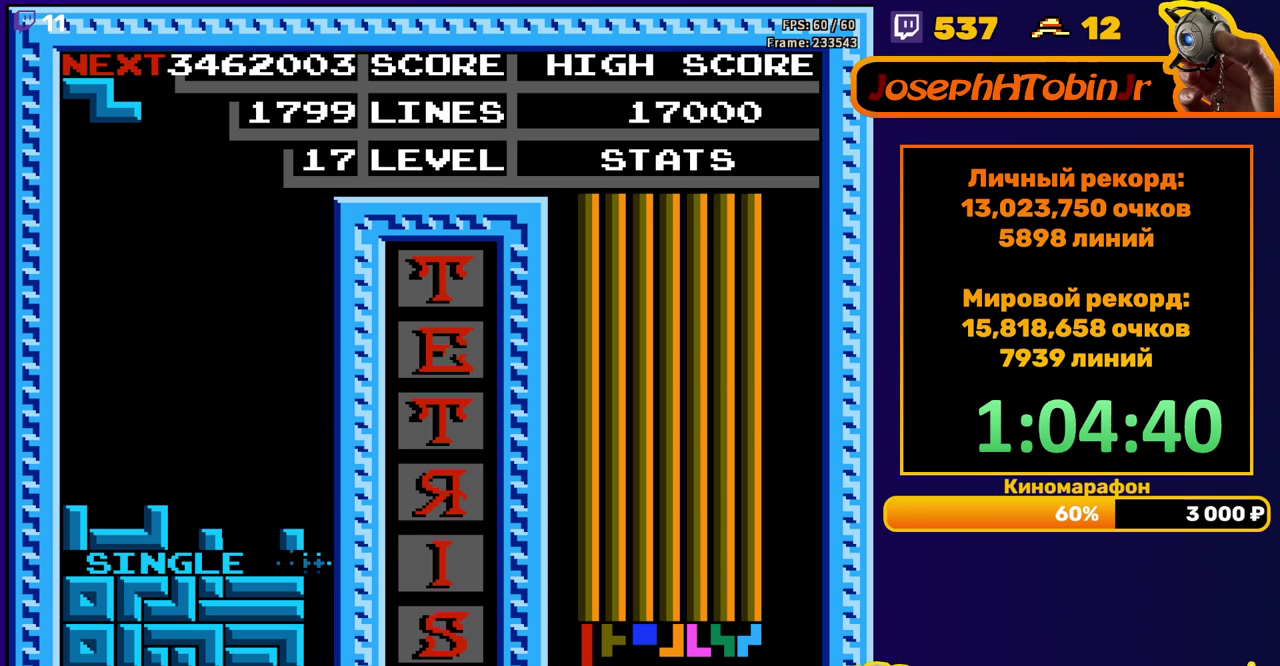
Gameplay with a controller (Nintendo layout); each line is a JSON object with the inputs held at the frame after it. "events" lists button and stick changes between this image and that frame as [ms after this image, input, new state], when the widget could be followed in between. Not read: L3 R3.
{"buttons": [], "events": [[117, "DPAD_RIGHT", "down"], [200, "DPAD_RIGHT", "up"], [333, "DPAD_DOWN", "down"], [383, "DPAD_DOWN", "up"]]}
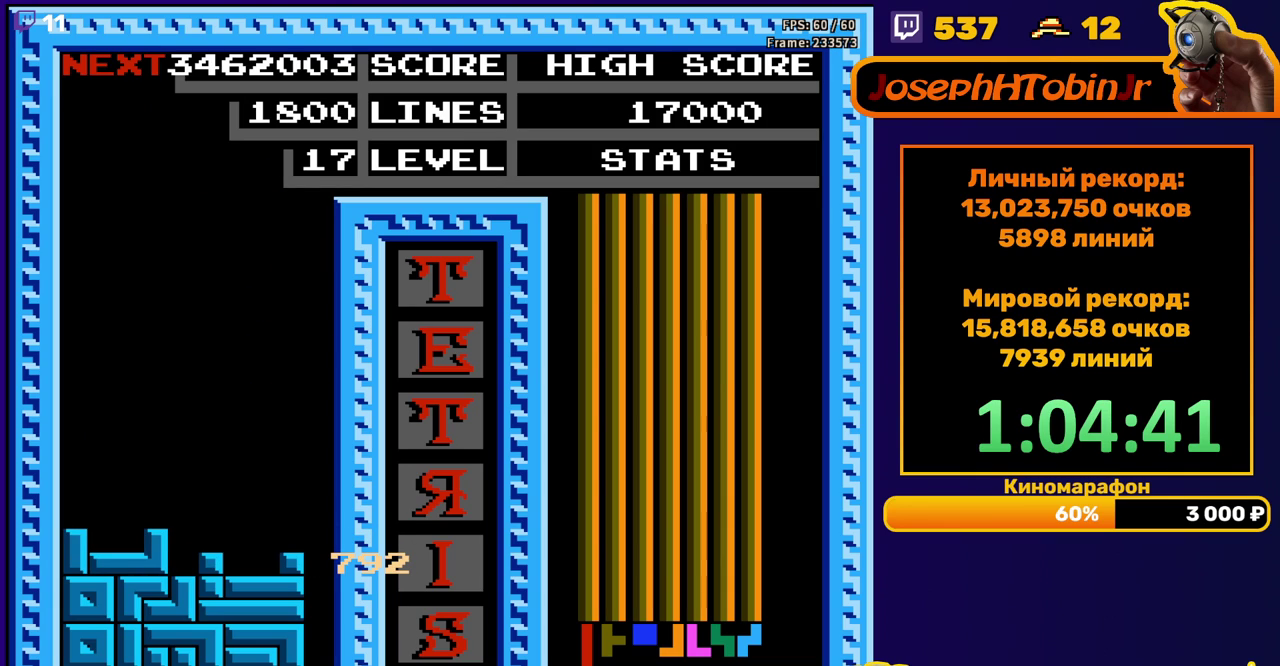
{"buttons": [], "events": [[150, "START", "down"], [233, "START", "up"], [300, "START", "down"], [367, "START", "up"], [417, "START", "down"], [483, "START", "up"]]}
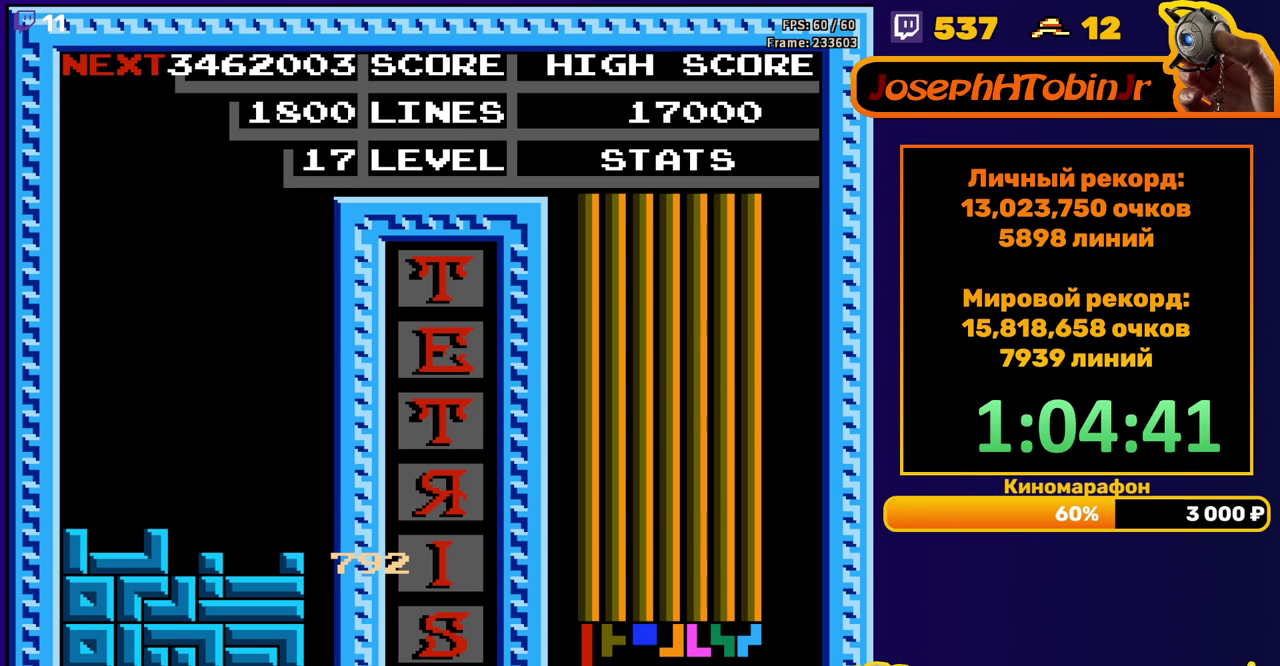
{"buttons": ["START"], "events": [[33, "START", "down"], [83, "START", "up"], [150, "START", "down"], [200, "START", "up"], [367, "START", "down"]]}
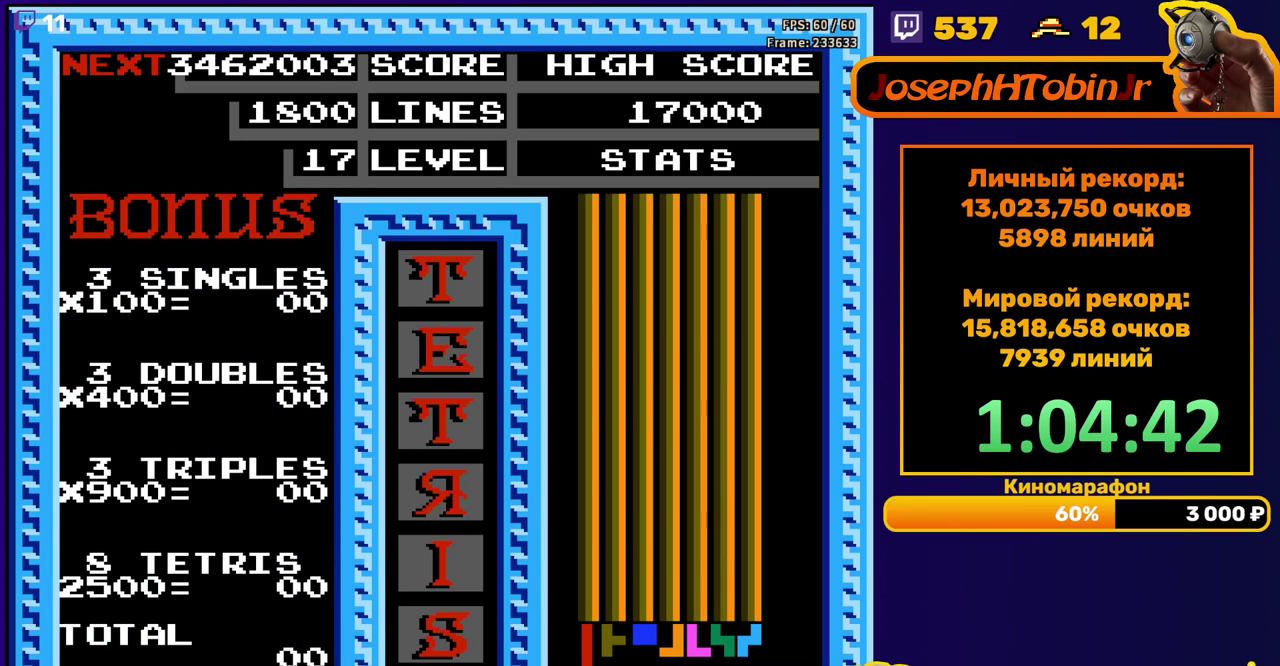
{"buttons": [], "events": [[33, "START", "up"], [83, "START", "down"], [133, "START", "up"], [200, "START", "down"], [250, "START", "up"], [300, "START", "down"], [350, "START", "up"], [417, "START", "down"], [467, "START", "up"]]}
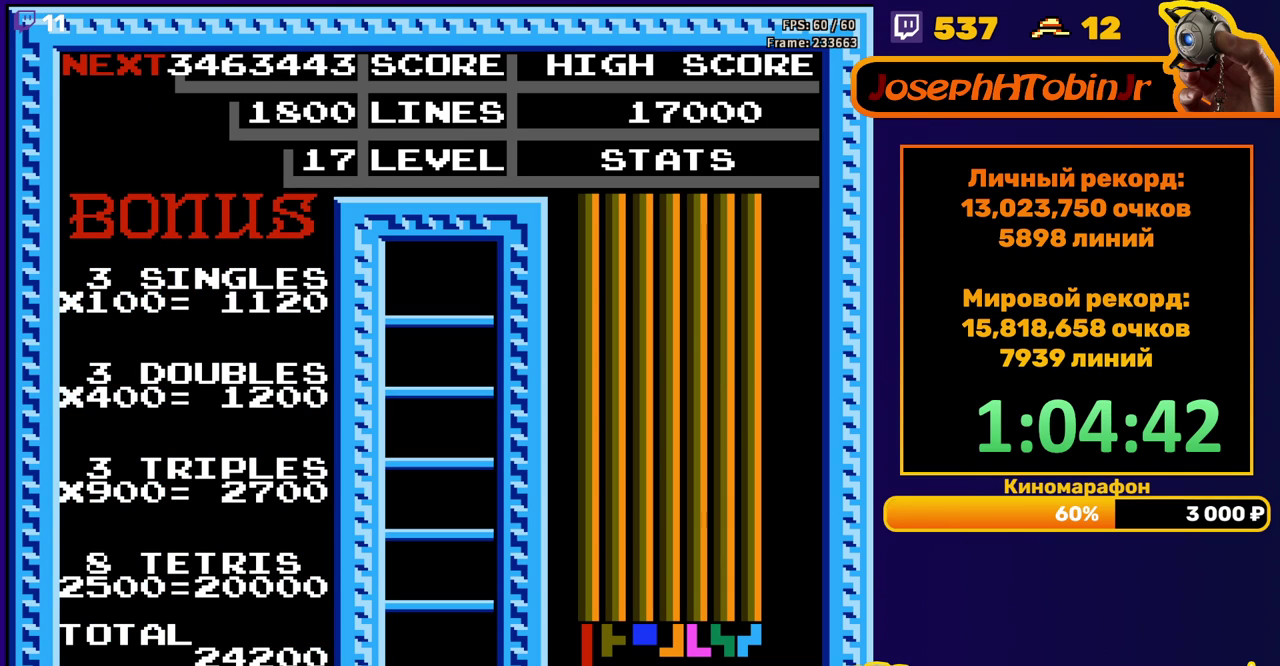
{"buttons": [], "events": [[17, "START", "down"], [83, "START", "up"]]}
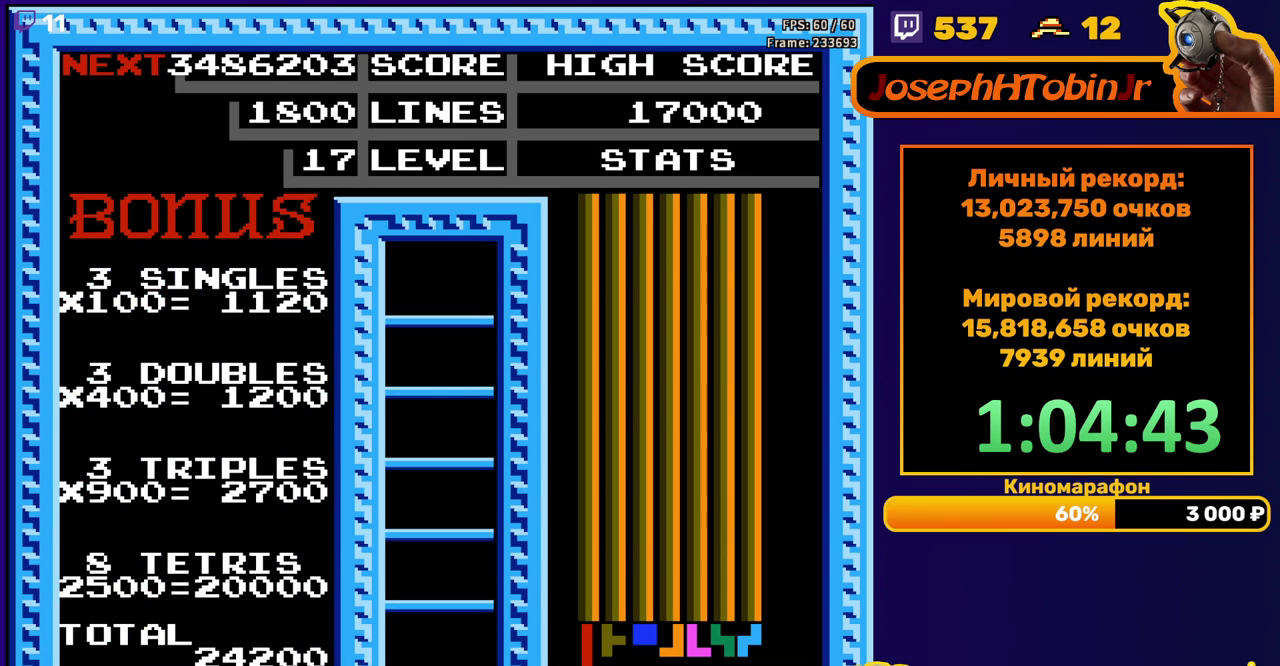
{"buttons": [], "events": []}
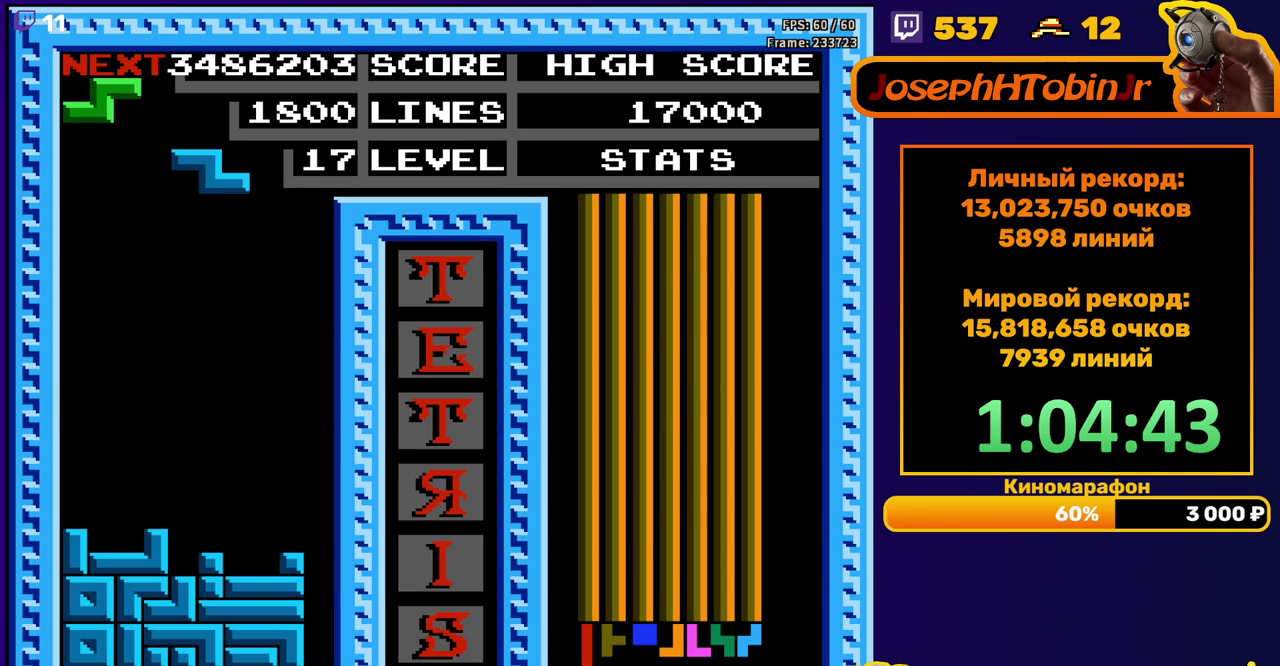
{"buttons": ["DPAD_DOWN"], "events": [[117, "DPAD_RIGHT", "down"], [183, "DPAD_RIGHT", "up"], [283, "DPAD_DOWN", "down"]]}
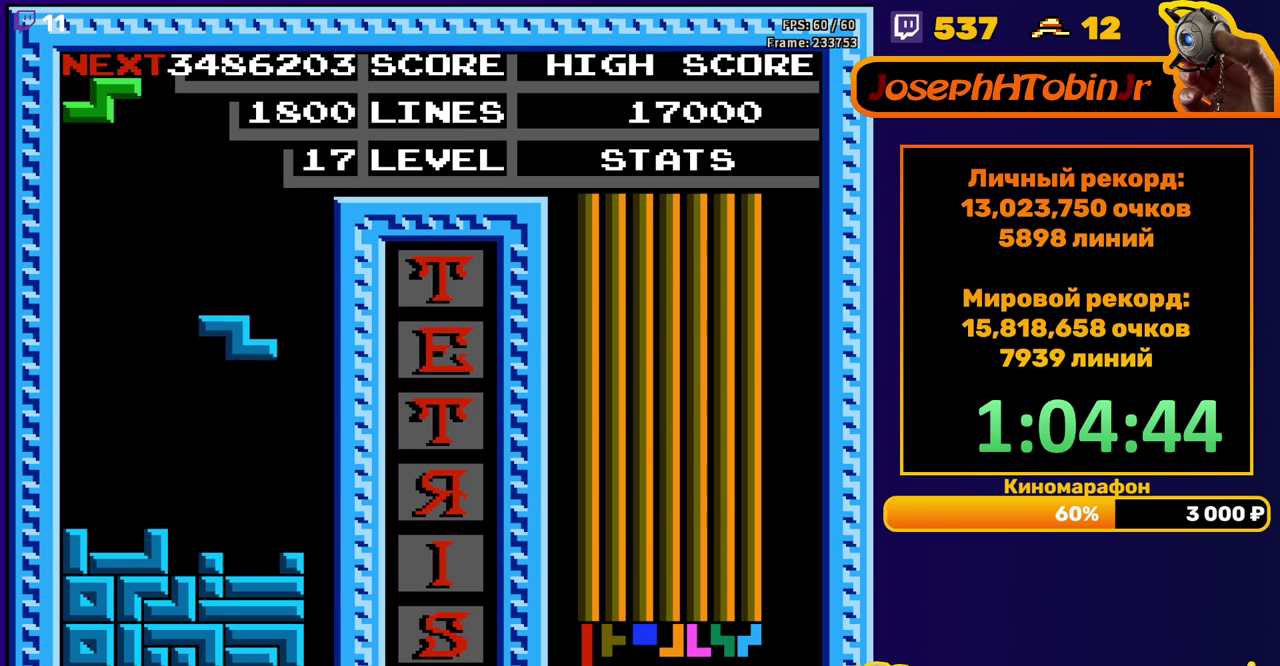
{"buttons": ["DPAD_LEFT"], "events": [[183, "DPAD_DOWN", "up"], [250, "DPAD_LEFT", "down"]]}
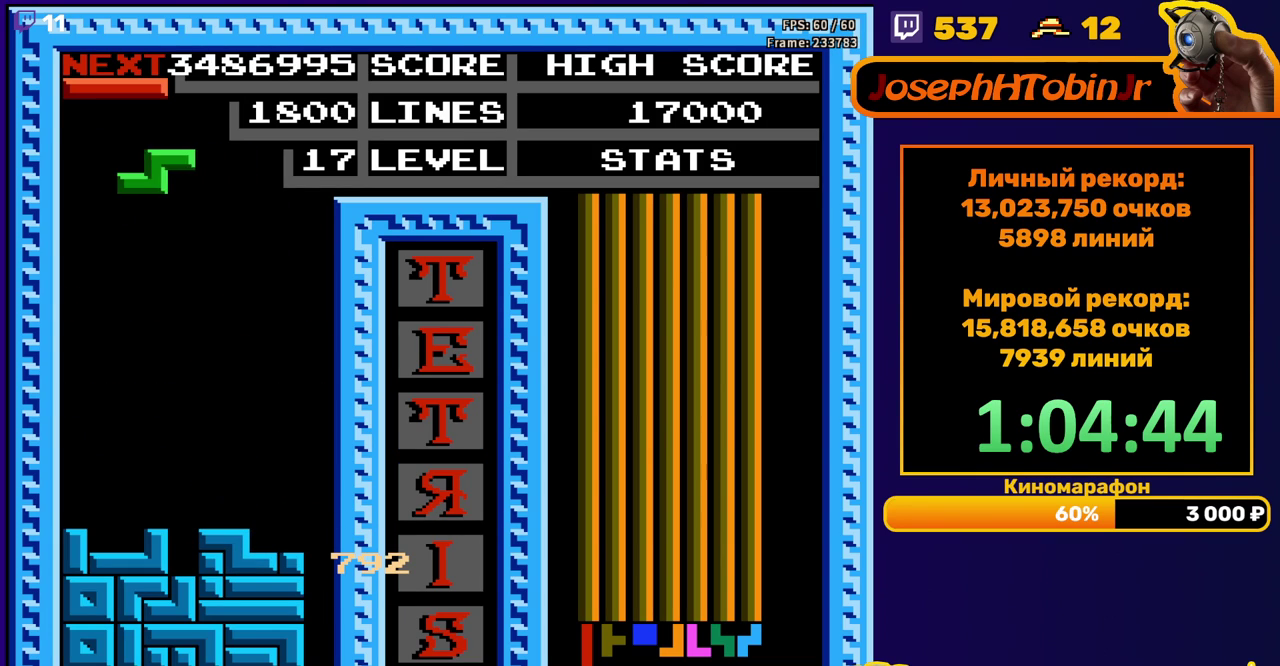
{"buttons": ["DPAD_RIGHT"], "events": [[50, "DPAD_LEFT", "up"], [150, "DPAD_DOWN", "down"], [433, "DPAD_DOWN", "up"], [500, "DPAD_RIGHT", "down"]]}
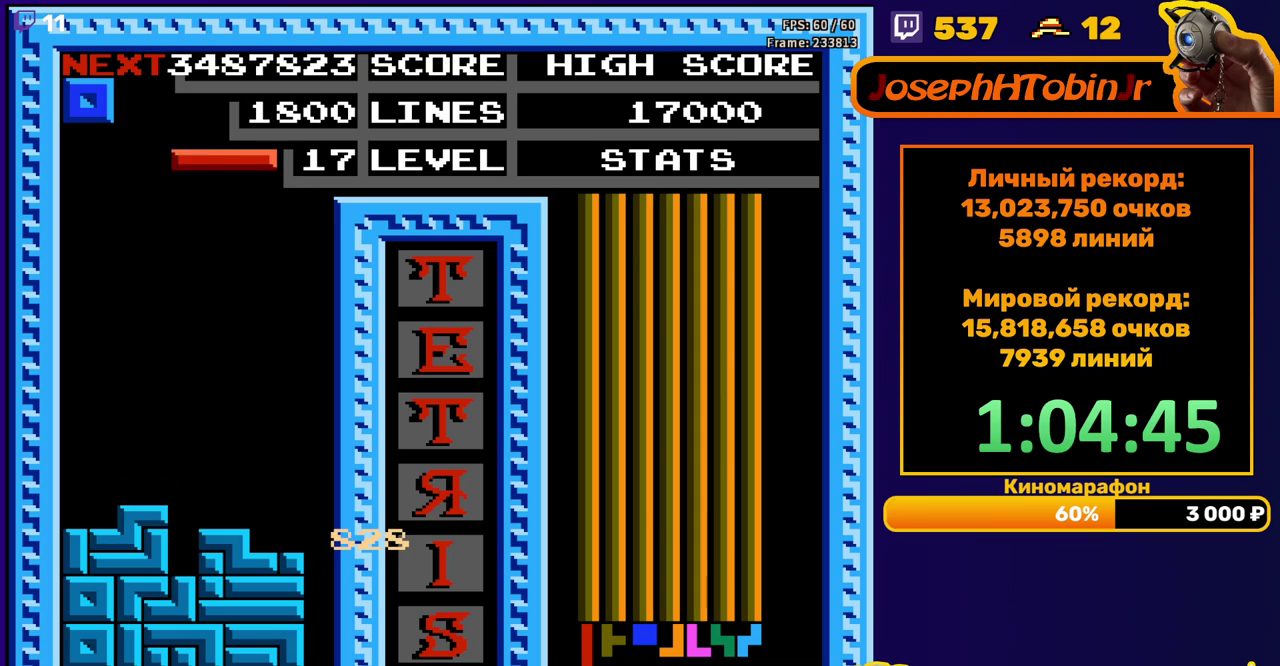
{"buttons": ["DPAD_DOWN"], "events": [[33, "A", "down"], [133, "A", "up"], [433, "DPAD_RIGHT", "up"], [450, "DPAD_DOWN", "down"]]}
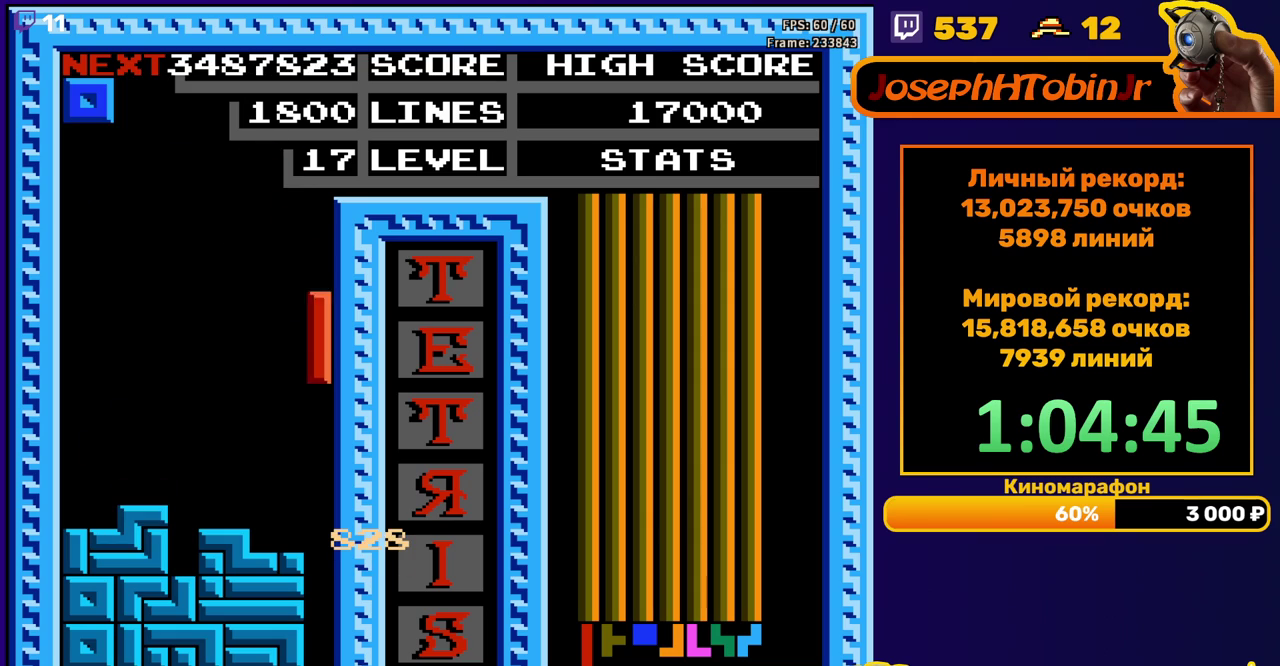
{"buttons": [], "events": [[333, "DPAD_DOWN", "up"]]}
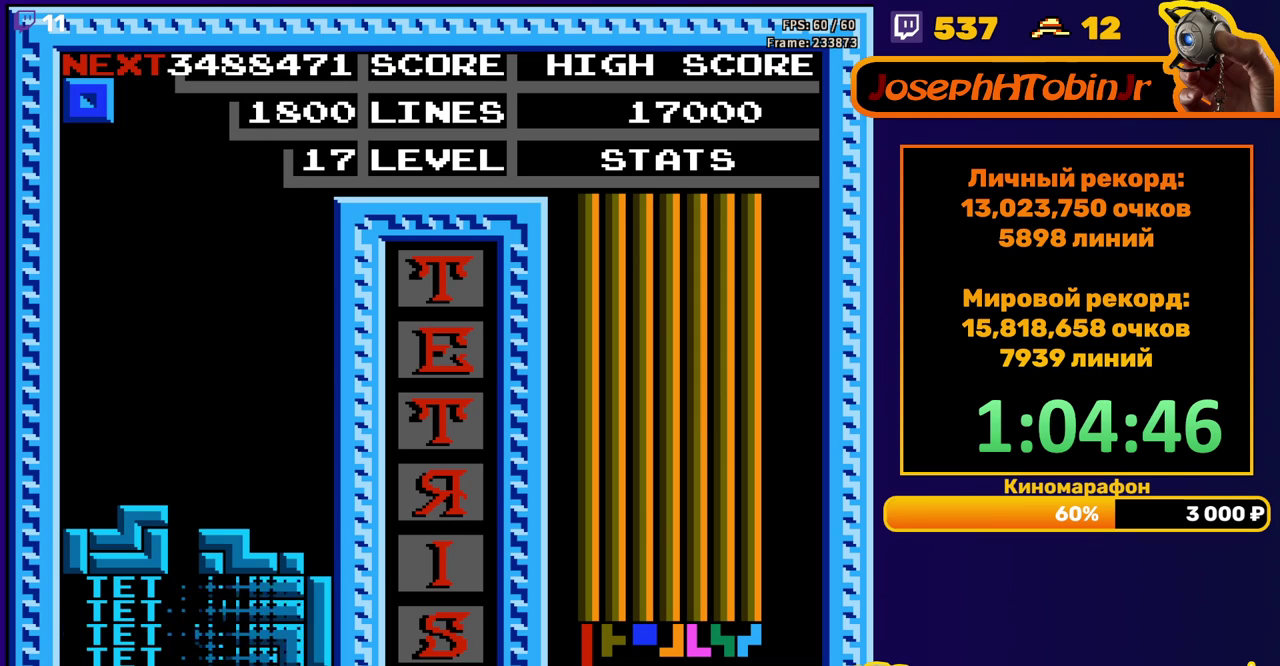
{"buttons": ["DPAD_RIGHT"], "events": [[250, "DPAD_RIGHT", "down"]]}
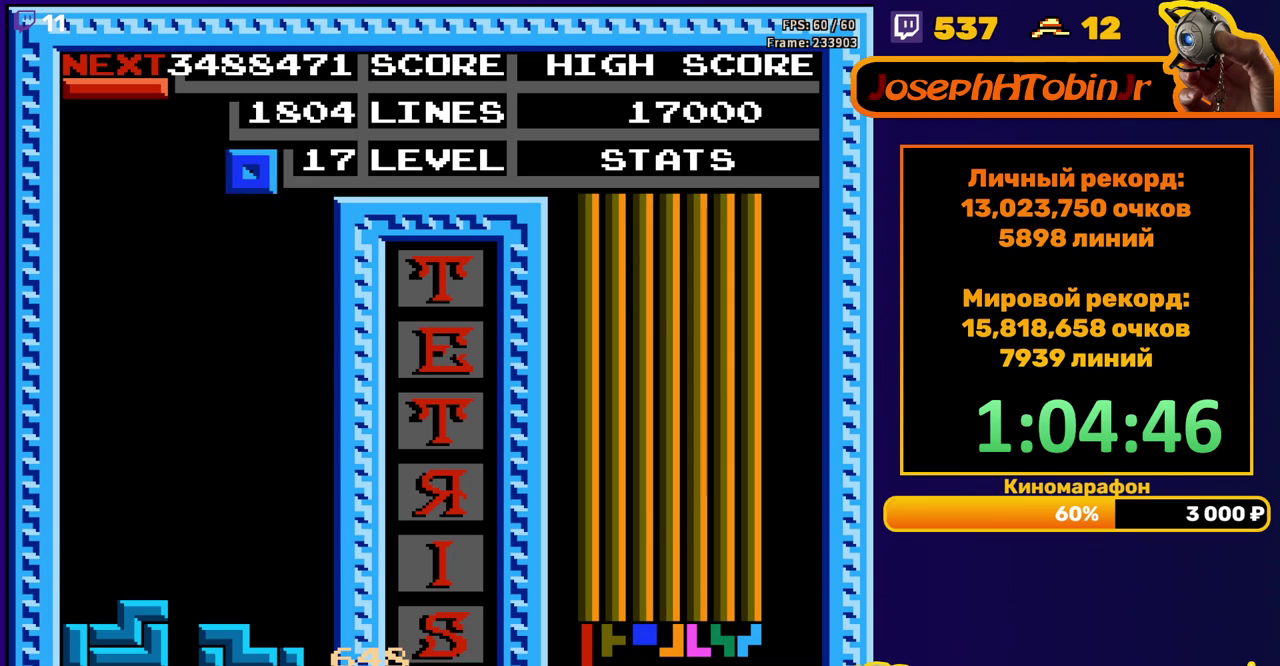
{"buttons": ["DPAD_DOWN"], "events": [[83, "DPAD_RIGHT", "up"], [167, "DPAD_DOWN", "down"]]}
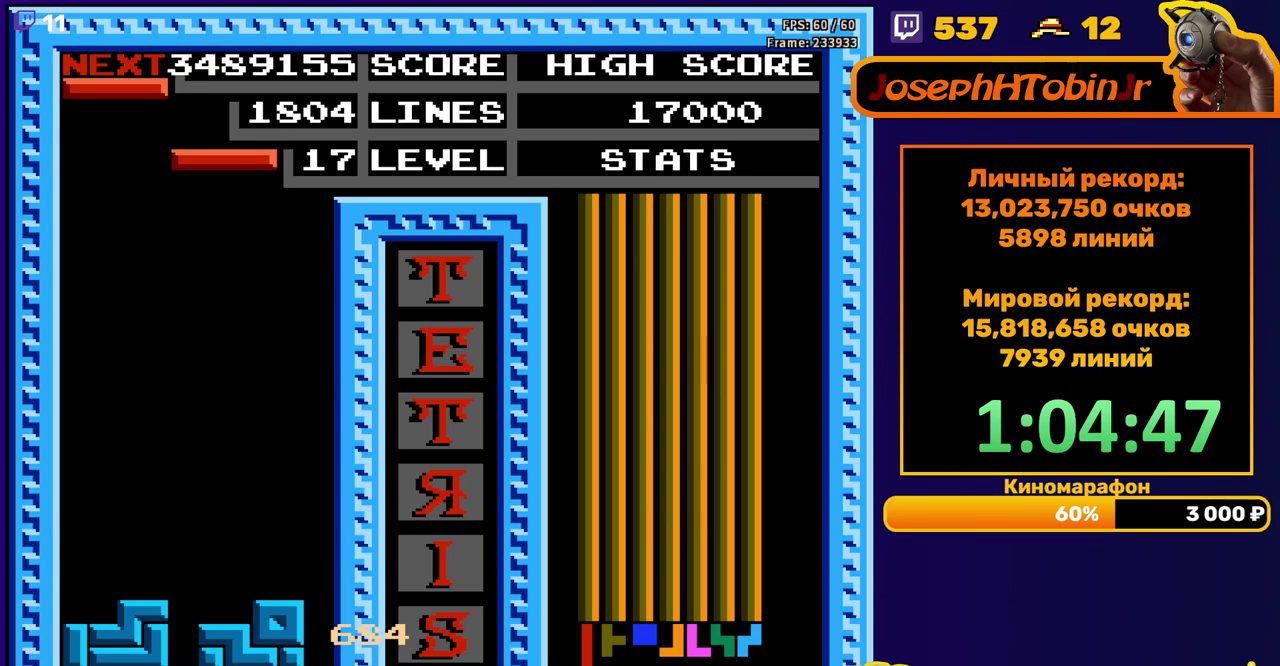
{"buttons": ["DPAD_DOWN"], "events": [[33, "DPAD_DOWN", "up"], [100, "DPAD_LEFT", "down"], [200, "DPAD_LEFT", "up"], [267, "B", "down"], [267, "DPAD_DOWN", "down"], [383, "B", "up"]]}
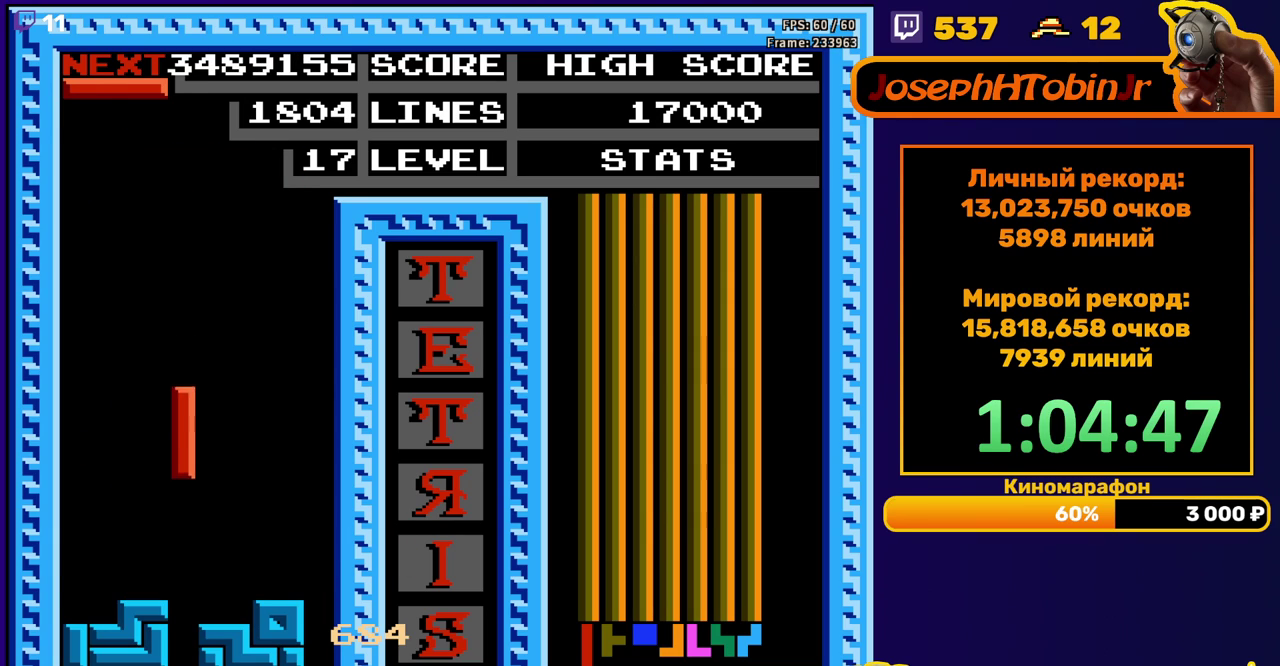
{"buttons": ["DPAD_LEFT"], "events": [[183, "DPAD_DOWN", "up"], [250, "DPAD_LEFT", "down"], [317, "B", "down"], [417, "B", "up"]]}
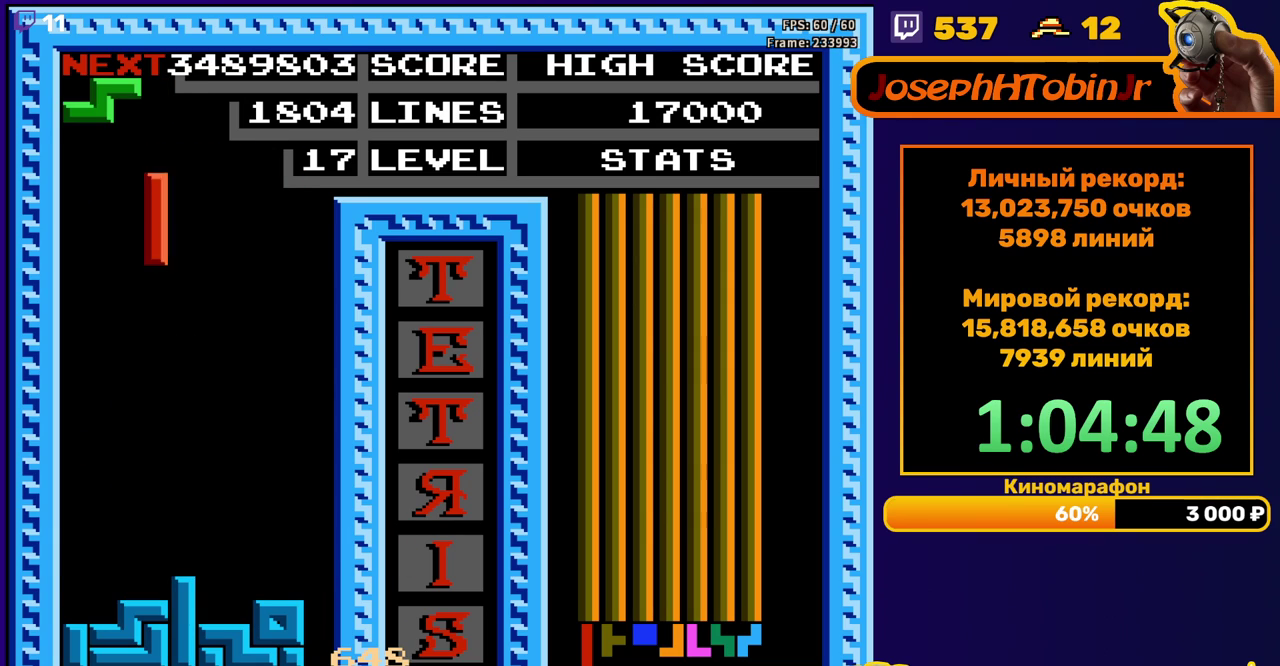
{"buttons": ["DPAD_DOWN"], "events": [[250, "DPAD_LEFT", "up"], [283, "DPAD_DOWN", "down"]]}
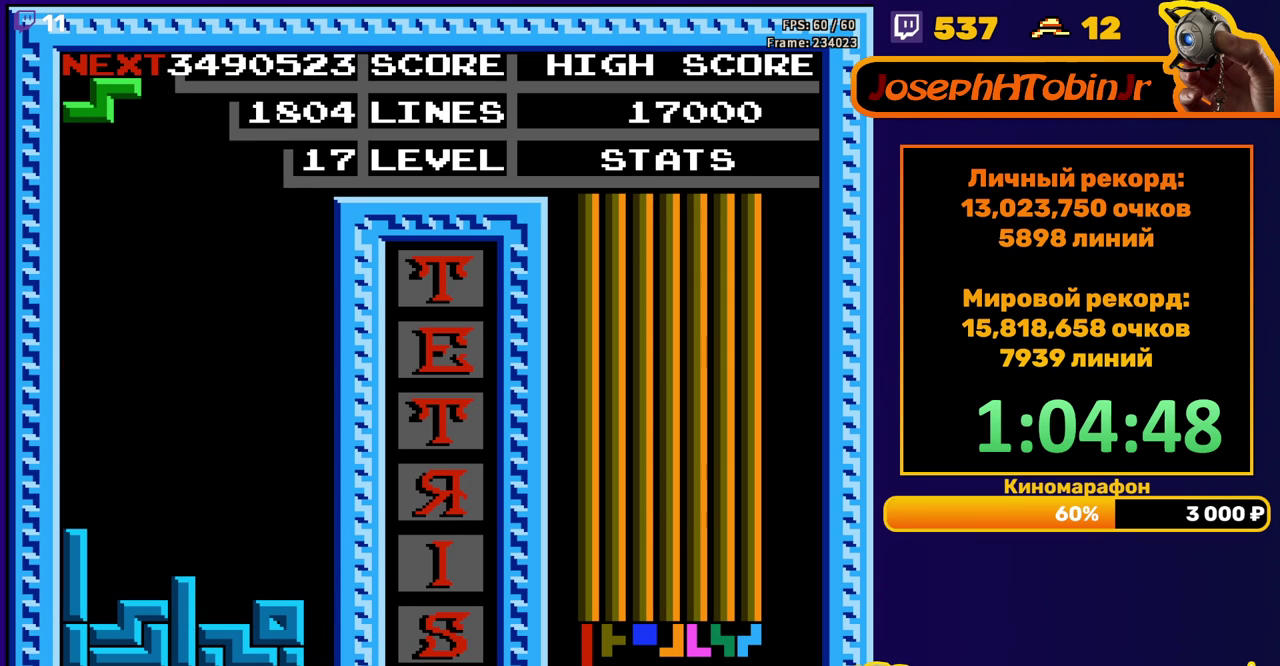
{"buttons": ["DPAD_DOWN"], "events": [[50, "DPAD_DOWN", "up"], [117, "DPAD_LEFT", "down"], [183, "DPAD_LEFT", "up"], [233, "DPAD_LEFT", "down"], [300, "DPAD_LEFT", "up"], [367, "DPAD_DOWN", "down"]]}
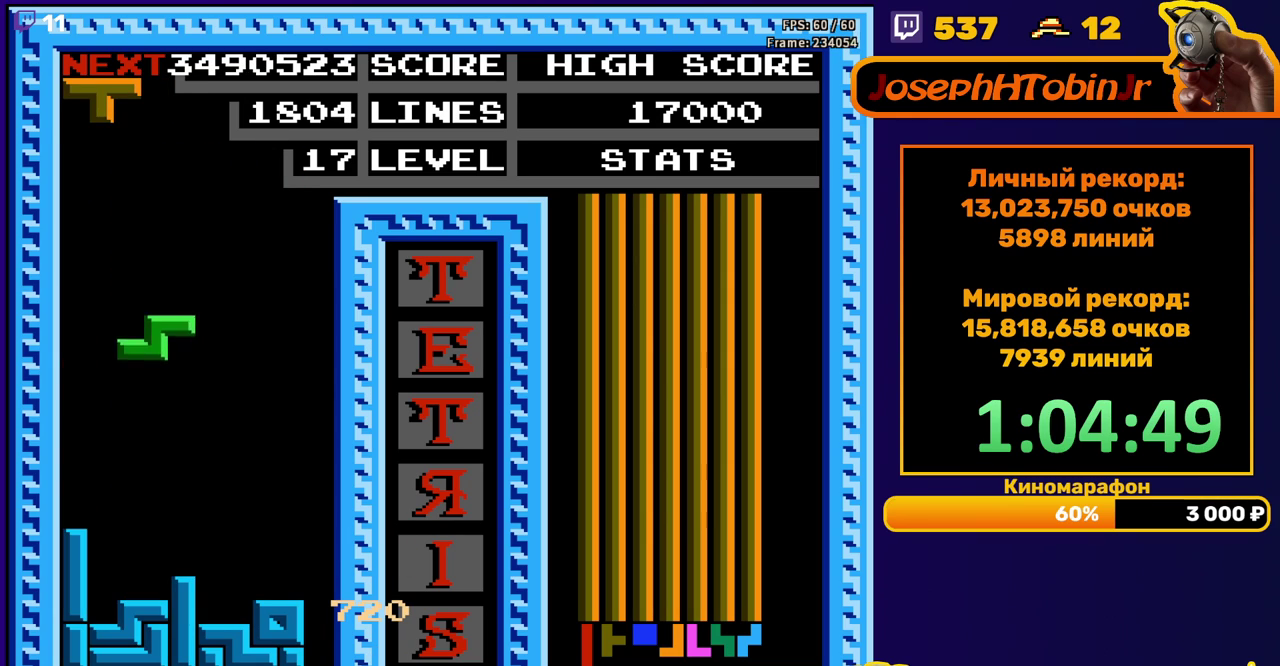
{"buttons": ["DPAD_RIGHT"], "events": [[233, "DPAD_DOWN", "up"], [367, "DPAD_RIGHT", "down"], [433, "DPAD_RIGHT", "up"], [500, "DPAD_RIGHT", "down"]]}
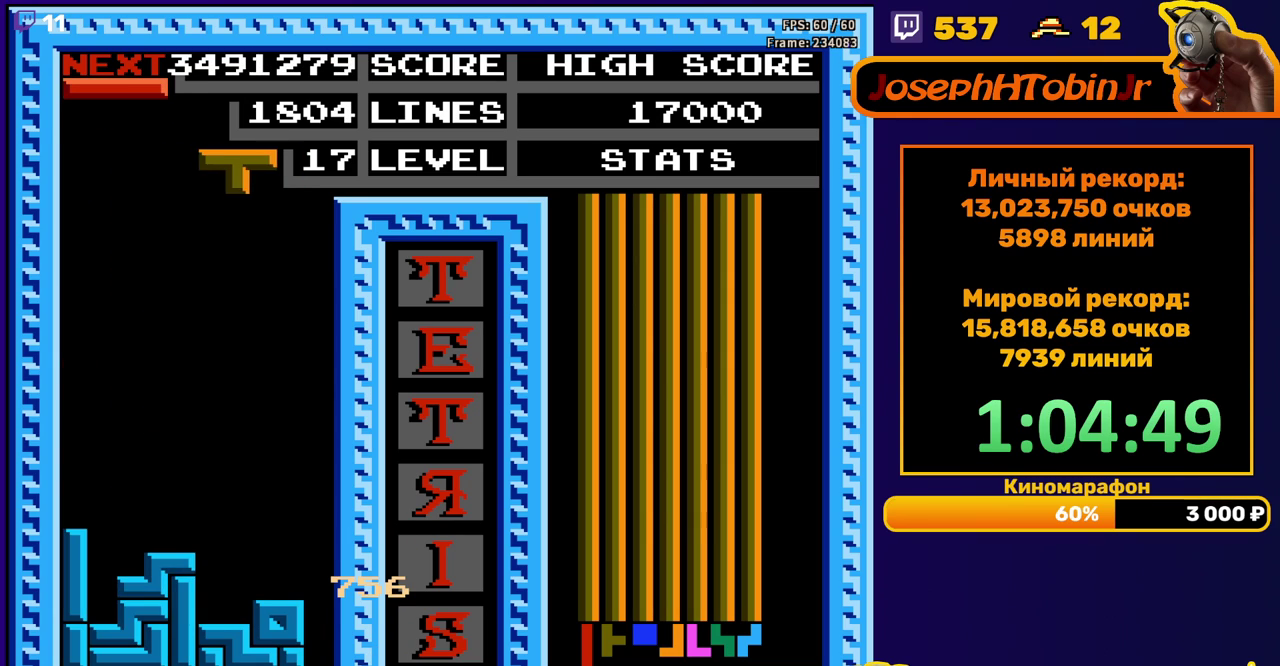
{"buttons": ["DPAD_DOWN"], "events": [[17, "B", "down"], [83, "DPAD_RIGHT", "up"], [150, "B", "up"], [200, "DPAD_DOWN", "down"]]}
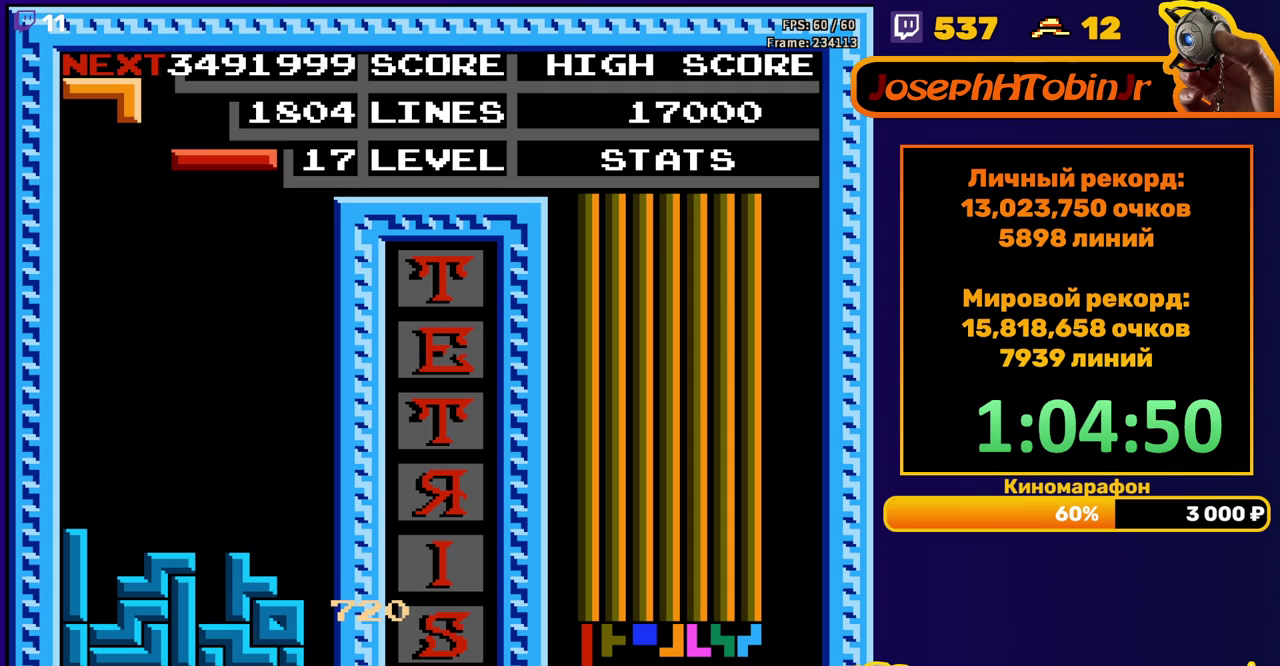
{"buttons": ["DPAD_DOWN"], "events": [[17, "DPAD_DOWN", "up"], [100, "B", "down"], [150, "DPAD_DOWN", "down"], [167, "B", "up"]]}
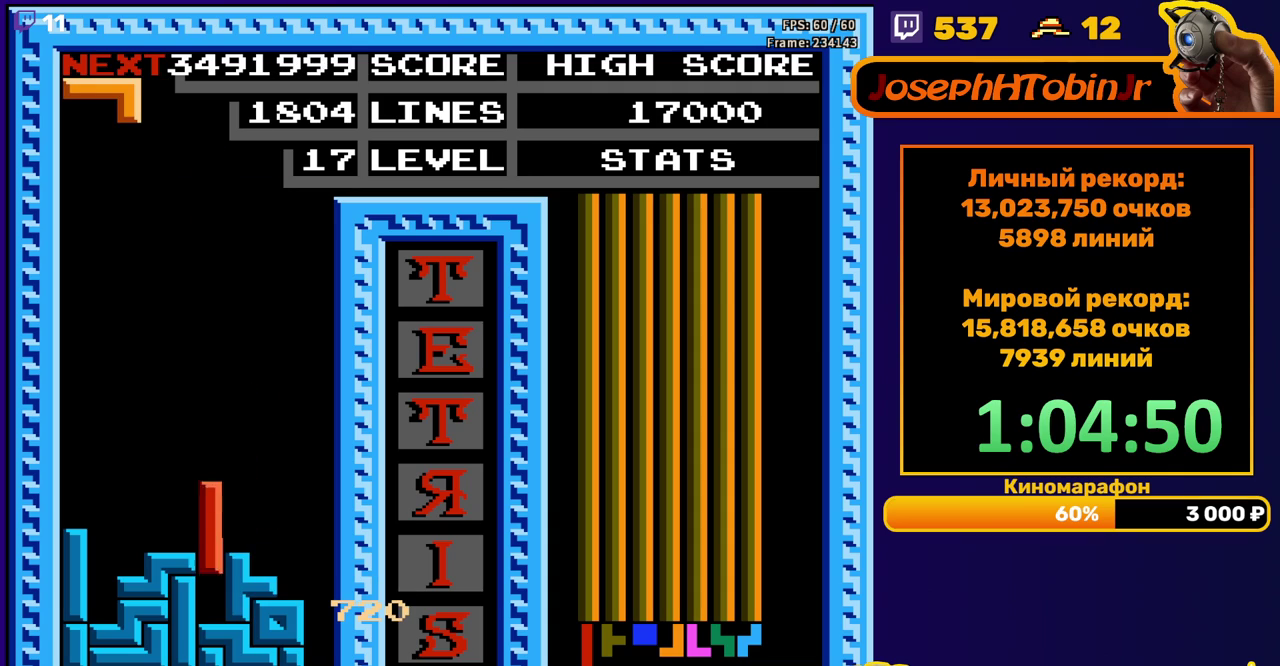
{"buttons": [], "events": [[33, "DPAD_DOWN", "up"], [150, "DPAD_LEFT", "down"], [350, "B", "down"], [450, "B", "up"], [467, "DPAD_LEFT", "up"]]}
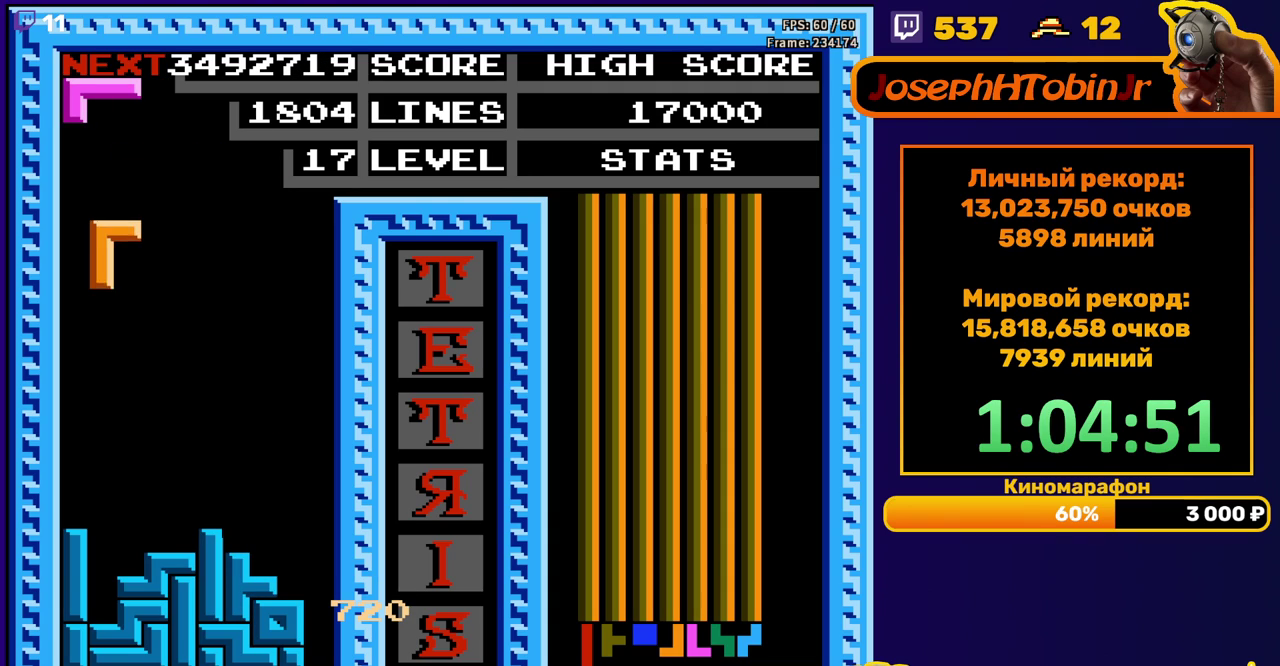
{"buttons": ["DPAD_LEFT"], "events": [[67, "DPAD_DOWN", "down"], [367, "DPAD_DOWN", "up"], [450, "DPAD_LEFT", "down"]]}
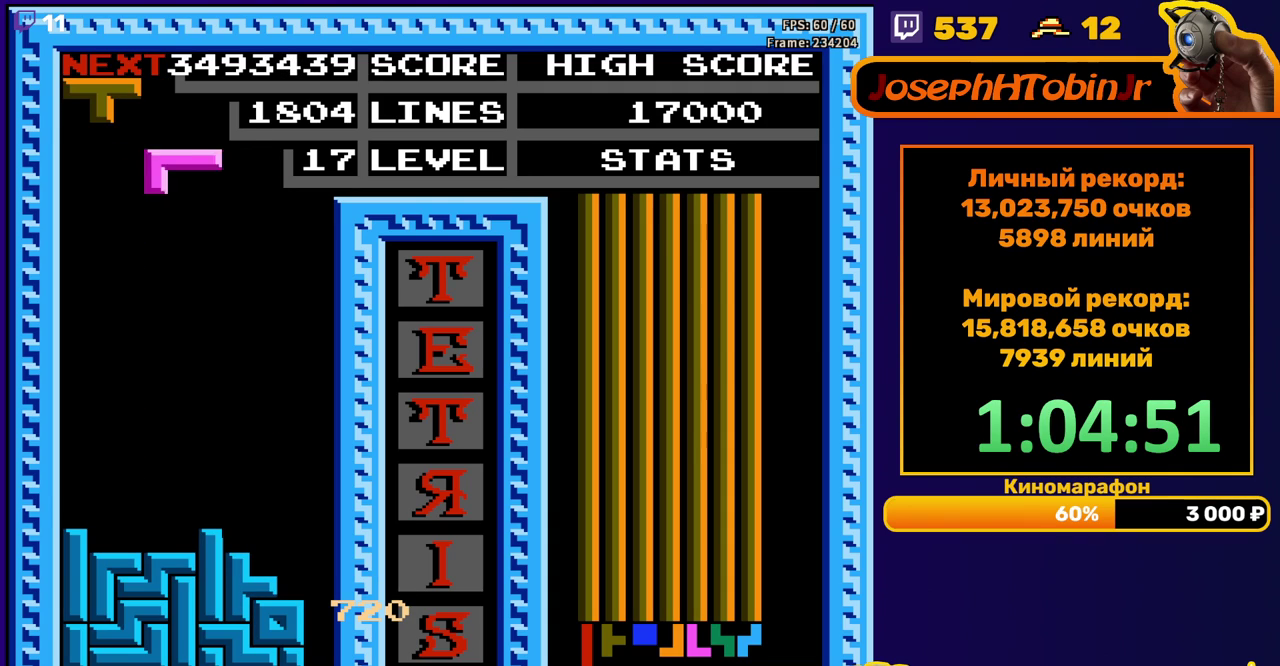
{"buttons": ["DPAD_DOWN"], "events": [[17, "A", "down"], [83, "A", "up"], [167, "A", "down"], [250, "A", "up"], [267, "DPAD_LEFT", "up"], [350, "DPAD_DOWN", "down"]]}
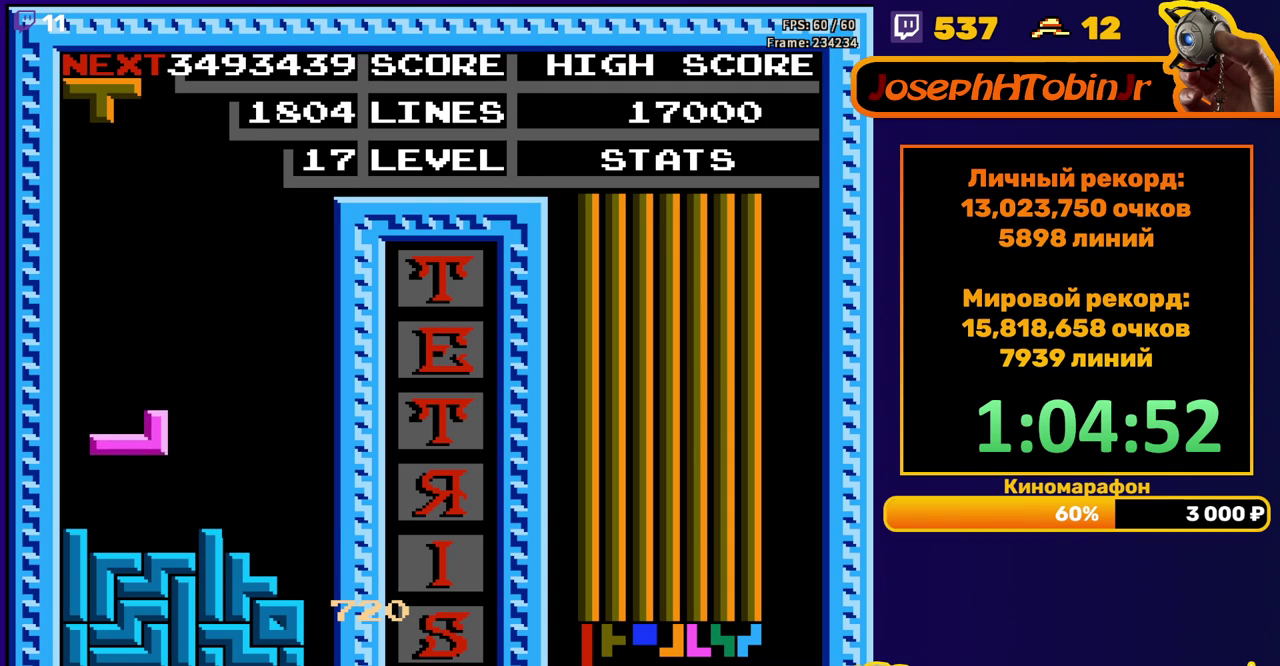
{"buttons": ["DPAD_RIGHT"], "events": [[117, "DPAD_DOWN", "up"], [200, "DPAD_RIGHT", "down"], [217, "A", "down"], [300, "A", "up"]]}
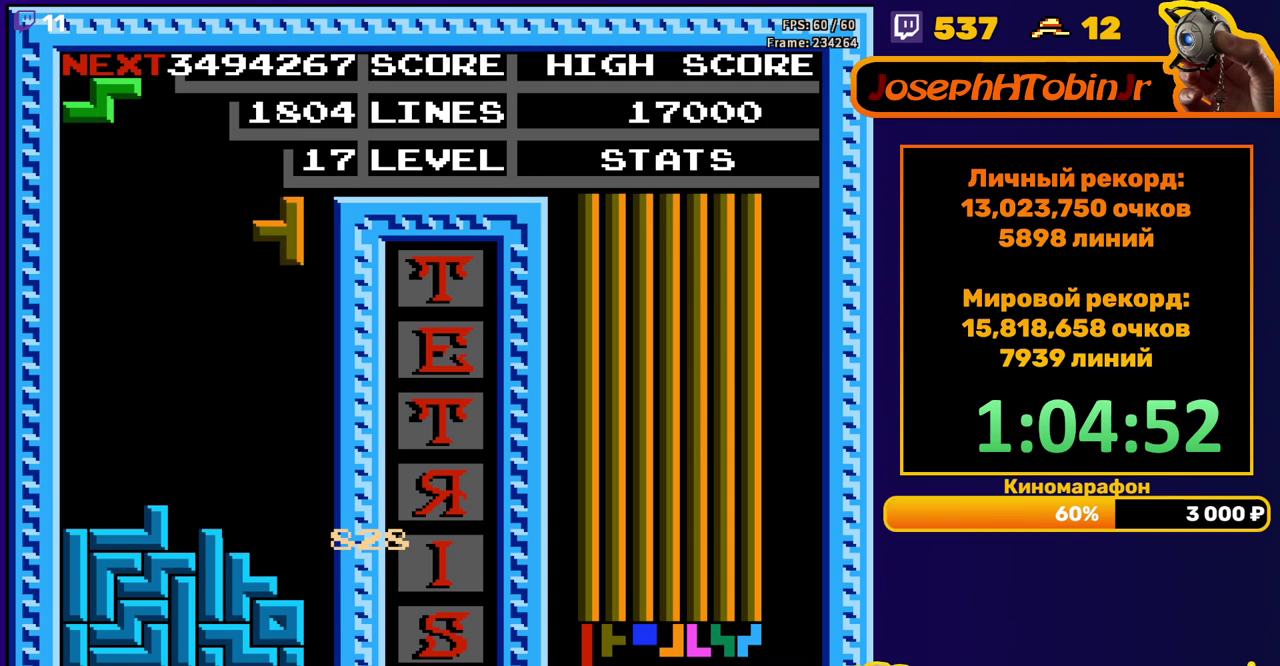
{"buttons": ["DPAD_RIGHT"], "events": [[17, "DPAD_RIGHT", "up"], [117, "DPAD_DOWN", "down"], [417, "DPAD_DOWN", "up"], [500, "DPAD_RIGHT", "down"]]}
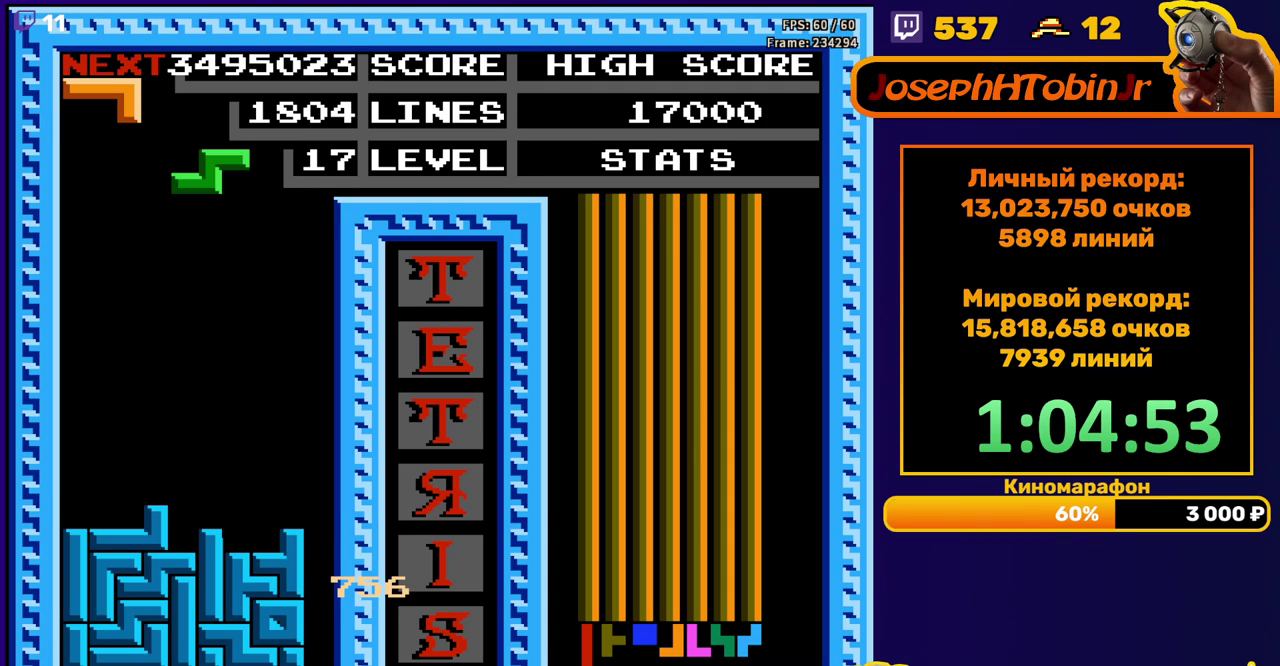
{"buttons": ["DPAD_DOWN"], "events": [[50, "DPAD_RIGHT", "up"], [133, "DPAD_RIGHT", "down"], [233, "DPAD_RIGHT", "up"], [350, "DPAD_DOWN", "down"]]}
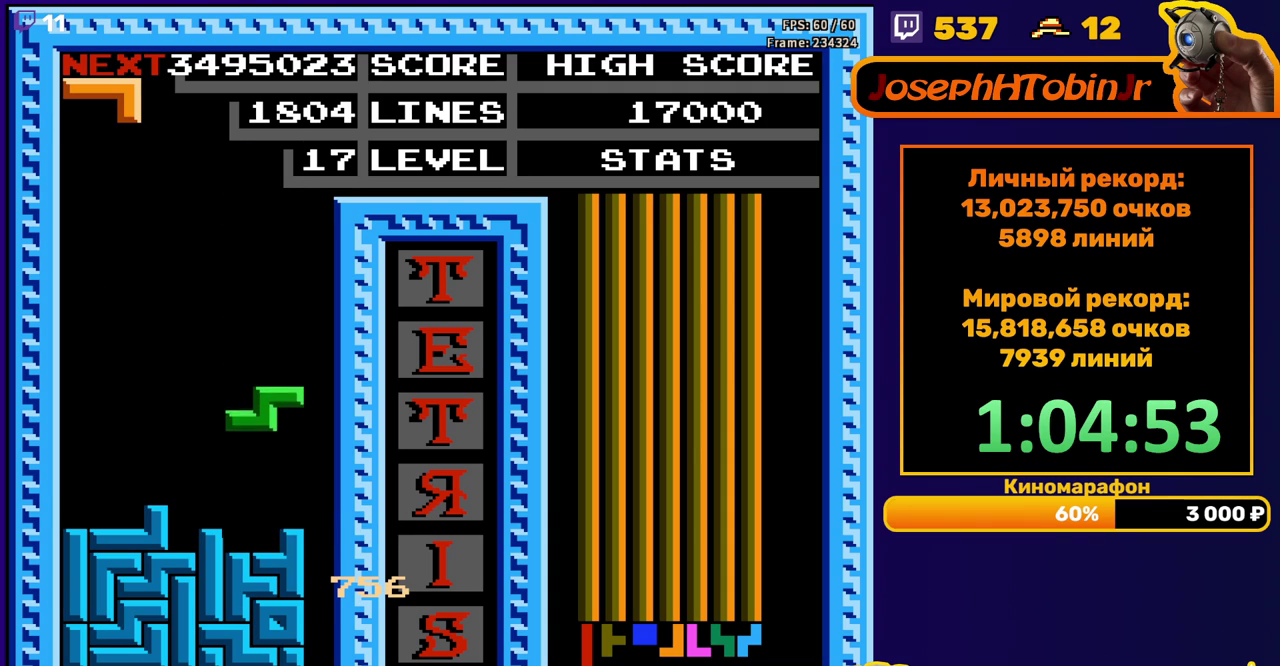
{"buttons": ["DPAD_LEFT"], "events": [[133, "DPAD_DOWN", "up"], [200, "DPAD_LEFT", "down"], [233, "A", "down"], [300, "A", "up"], [400, "A", "down"], [483, "A", "up"]]}
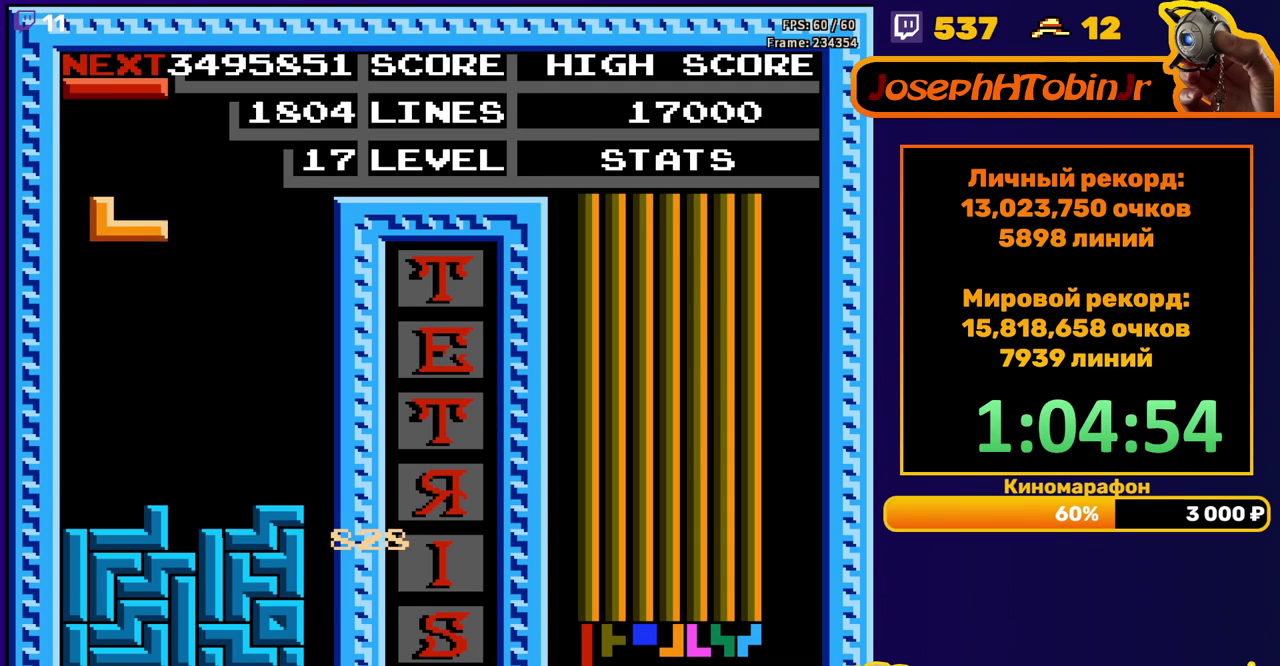
{"buttons": ["A", "DPAD_RIGHT"], "events": [[133, "DPAD_LEFT", "up"], [150, "DPAD_DOWN", "down"], [400, "DPAD_DOWN", "up"], [467, "A", "down"], [467, "DPAD_RIGHT", "down"]]}
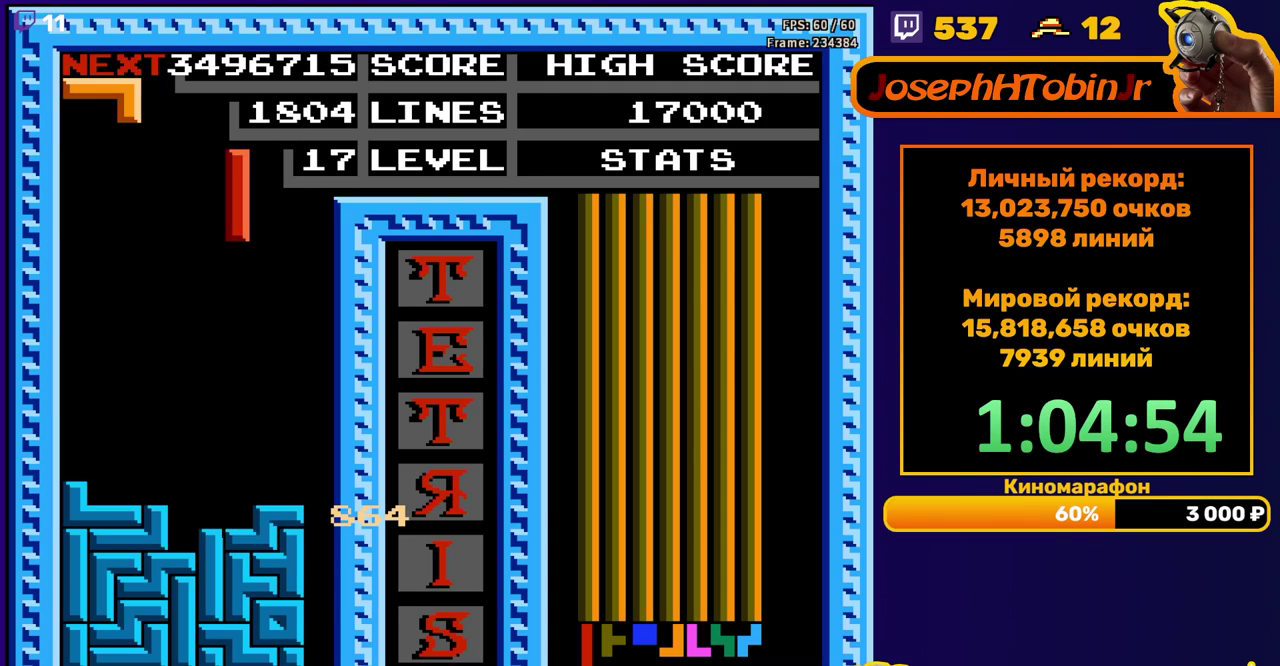
{"buttons": ["DPAD_DOWN"], "events": [[50, "A", "up"], [433, "DPAD_RIGHT", "up"], [467, "DPAD_DOWN", "down"]]}
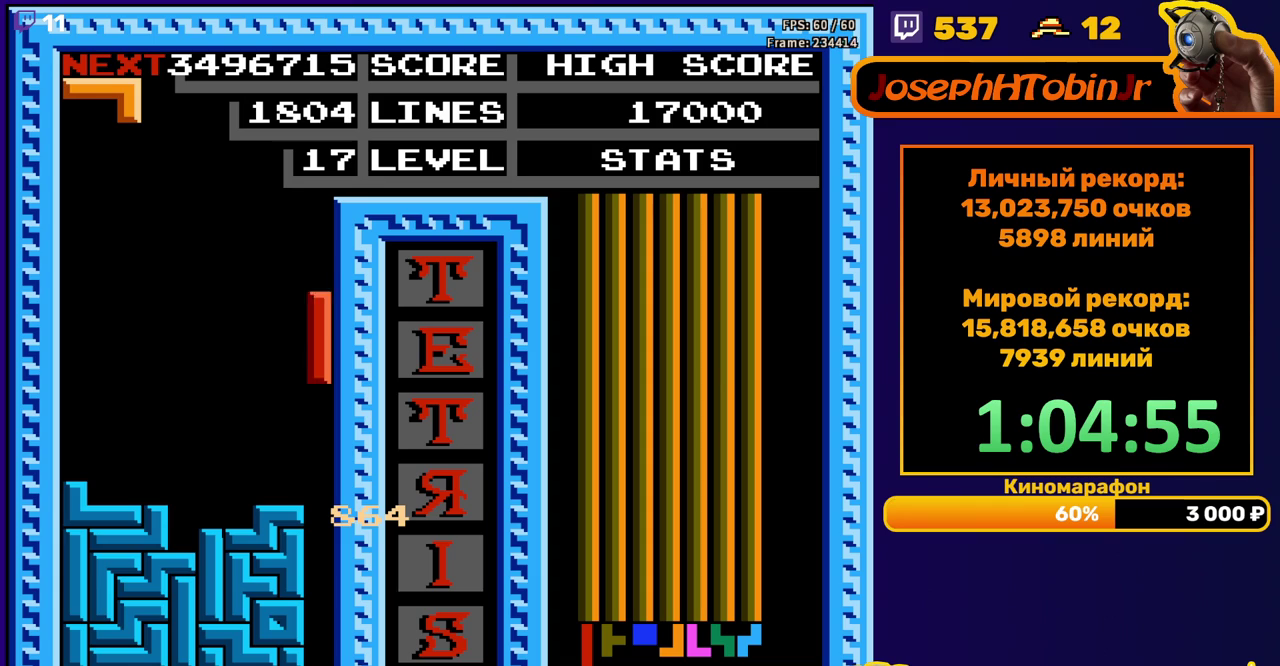
{"buttons": [], "events": [[350, "DPAD_DOWN", "up"]]}
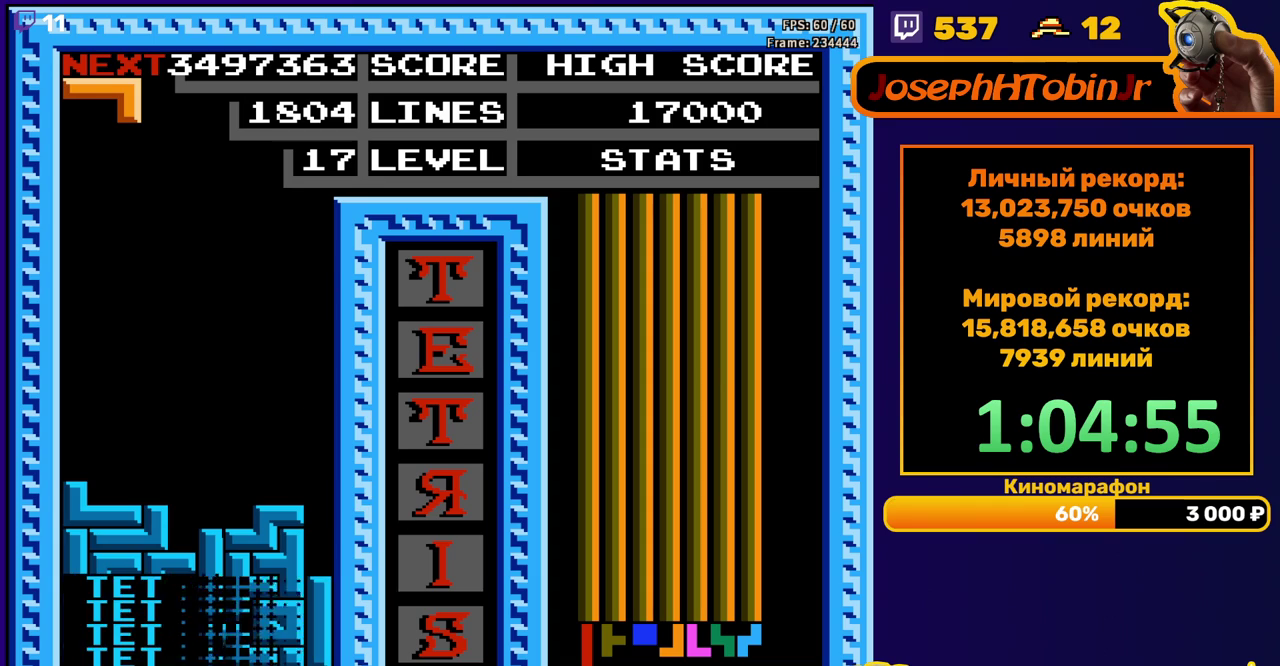
{"buttons": ["DPAD_RIGHT"], "events": [[233, "DPAD_RIGHT", "down"], [350, "A", "down"], [467, "A", "up"]]}